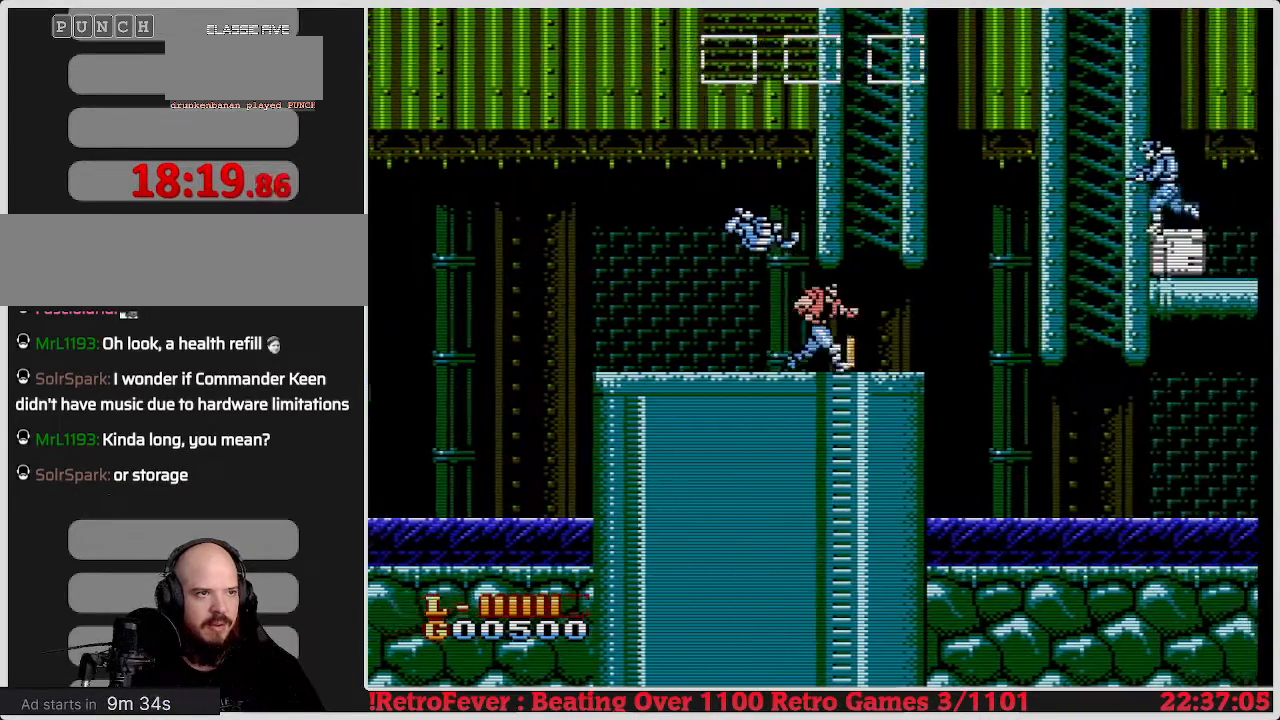
Gameplay with a controller (Nintendo layout); each line is a JSON object with the inputs held at the frame after it. "events" lists button and stick changes between this image and that frame as [ms after this image, input, new state], when the widget could be followed in between. Not read: L3 R3.
{"buttons": [], "events": [[433, "DPAD_RIGHT", "up"]]}
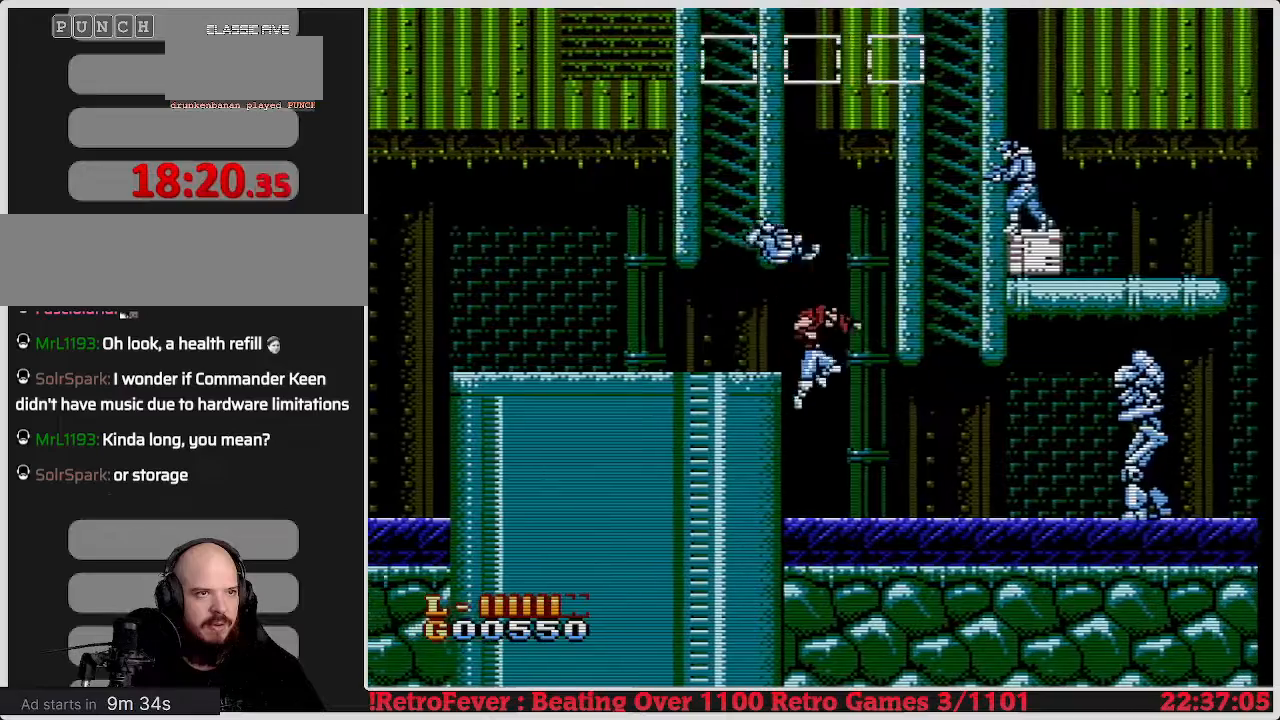
{"buttons": [], "events": [[183, "DPAD_RIGHT", "down"], [400, "DPAD_RIGHT", "up"]]}
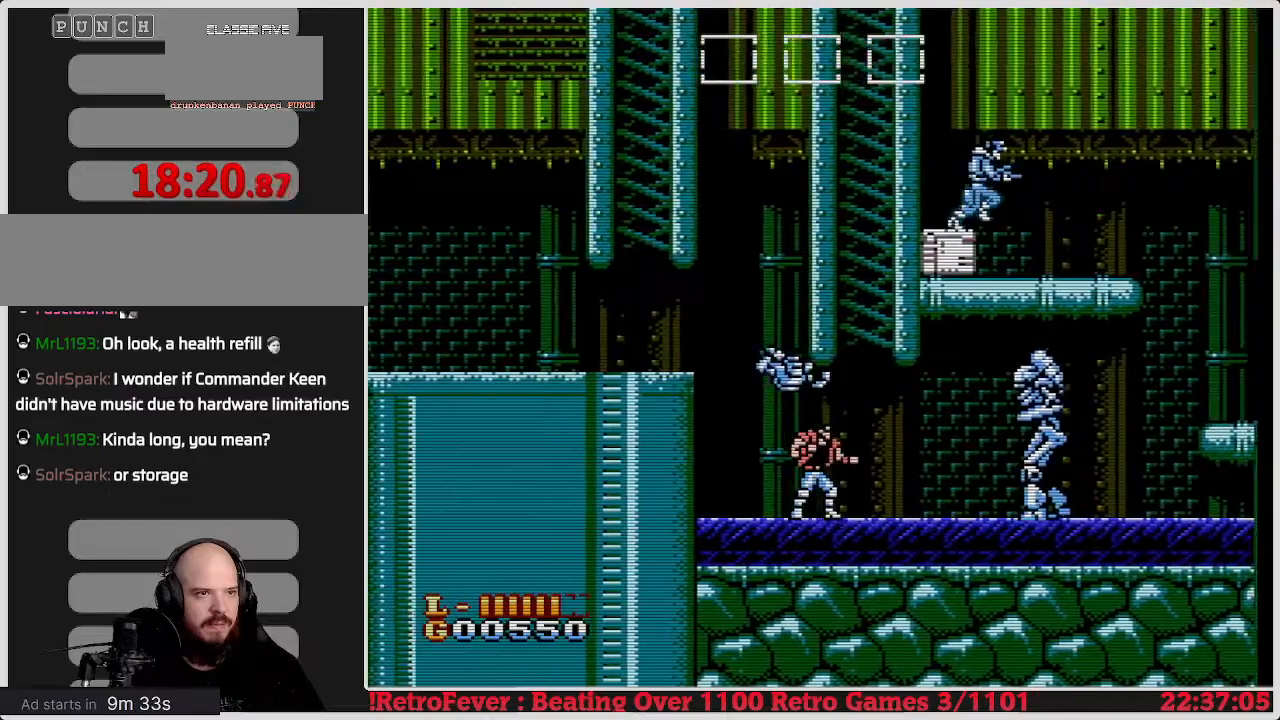
{"buttons": [], "events": [[350, "B", "down"], [450, "B", "up"]]}
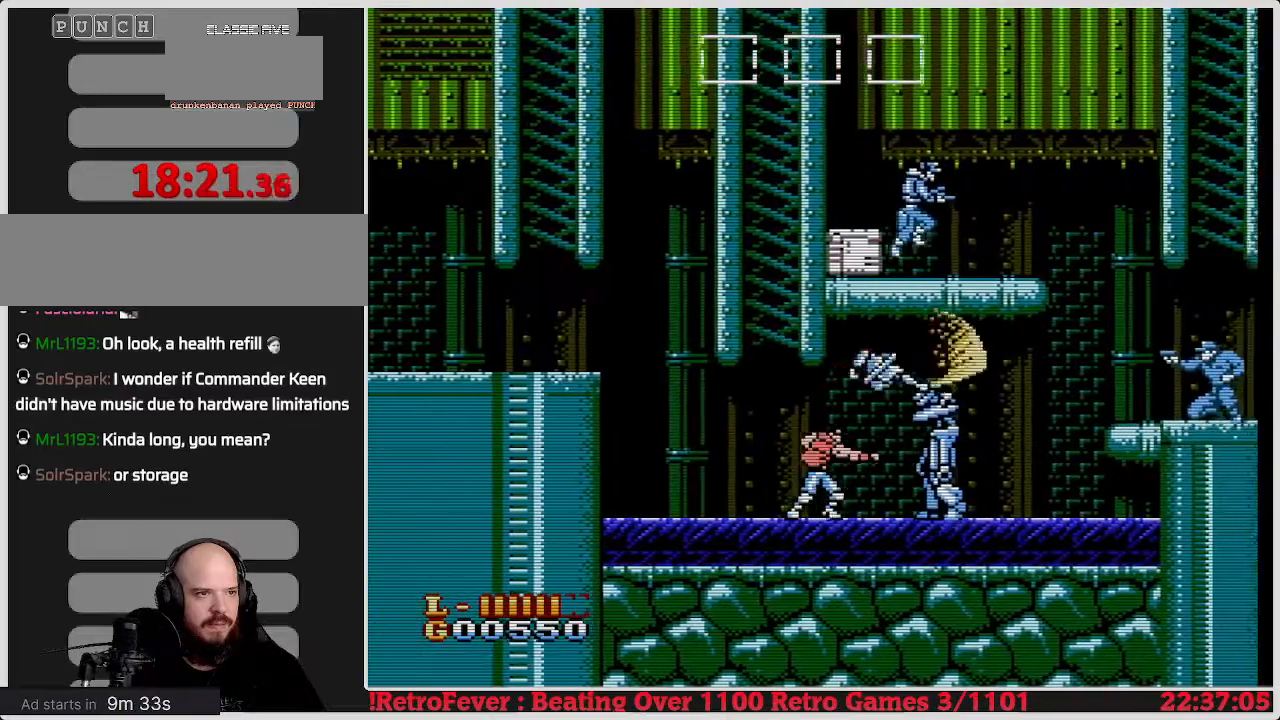
{"buttons": ["B"], "events": [[33, "B", "down"], [100, "B", "up"], [183, "B", "down"], [267, "B", "up"], [317, "B", "down"], [400, "B", "up"], [450, "B", "down"]]}
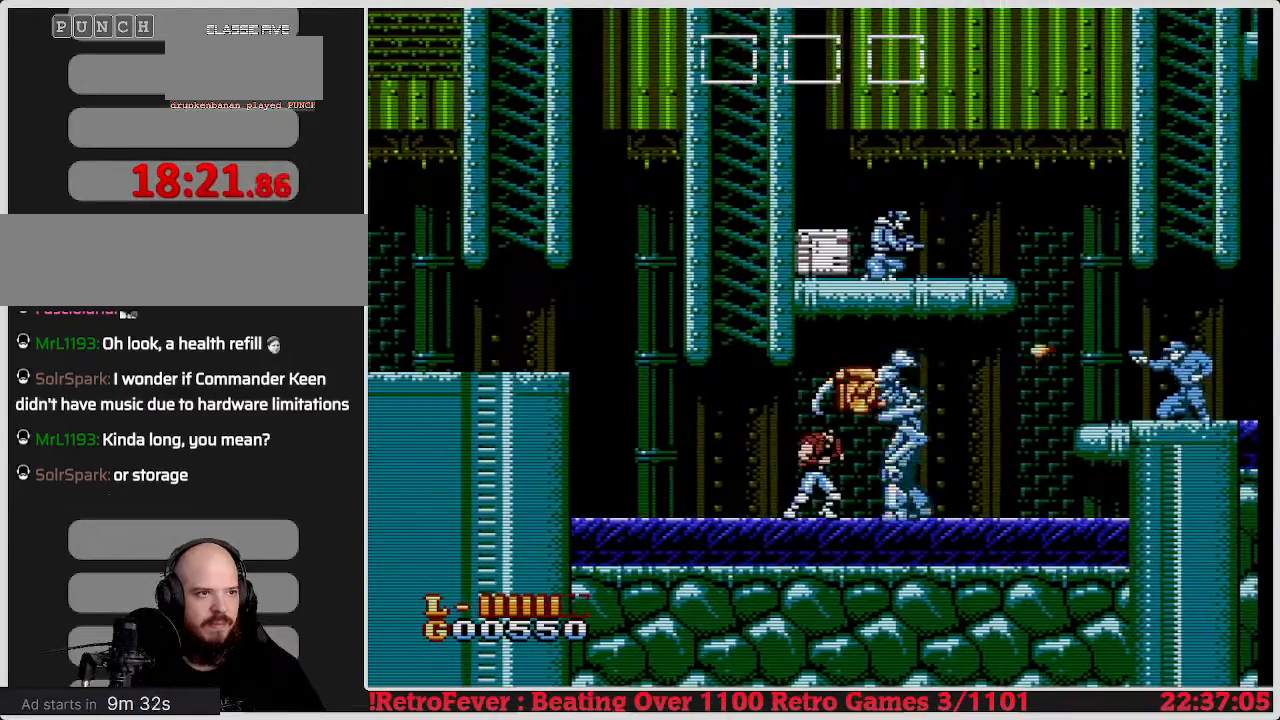
{"buttons": ["DPAD_RIGHT"], "events": [[50, "B", "up"], [117, "B", "down"], [200, "B", "up"], [250, "B", "down"], [350, "B", "up"], [417, "B", "down"], [467, "DPAD_RIGHT", "down"], [500, "B", "up"]]}
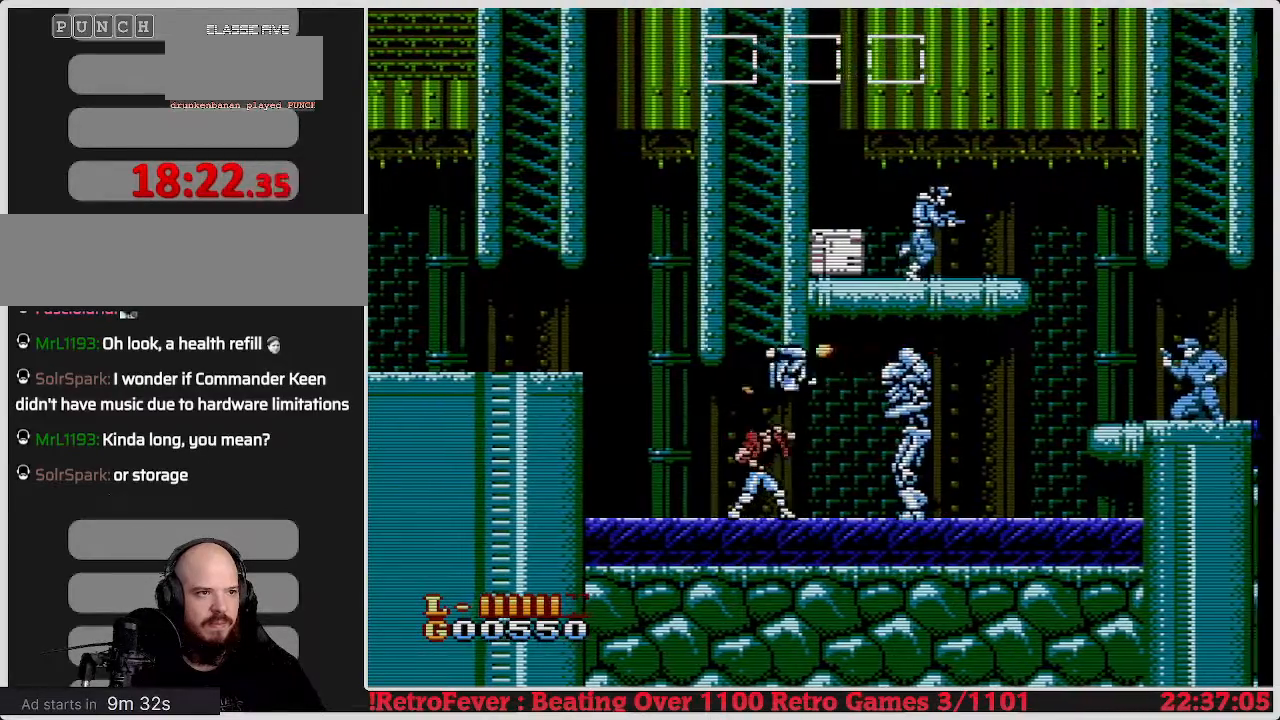
{"buttons": ["DPAD_RIGHT"], "events": [[50, "B", "down"], [150, "B", "up"], [217, "B", "down"], [317, "B", "up"], [383, "B", "down"], [500, "B", "up"]]}
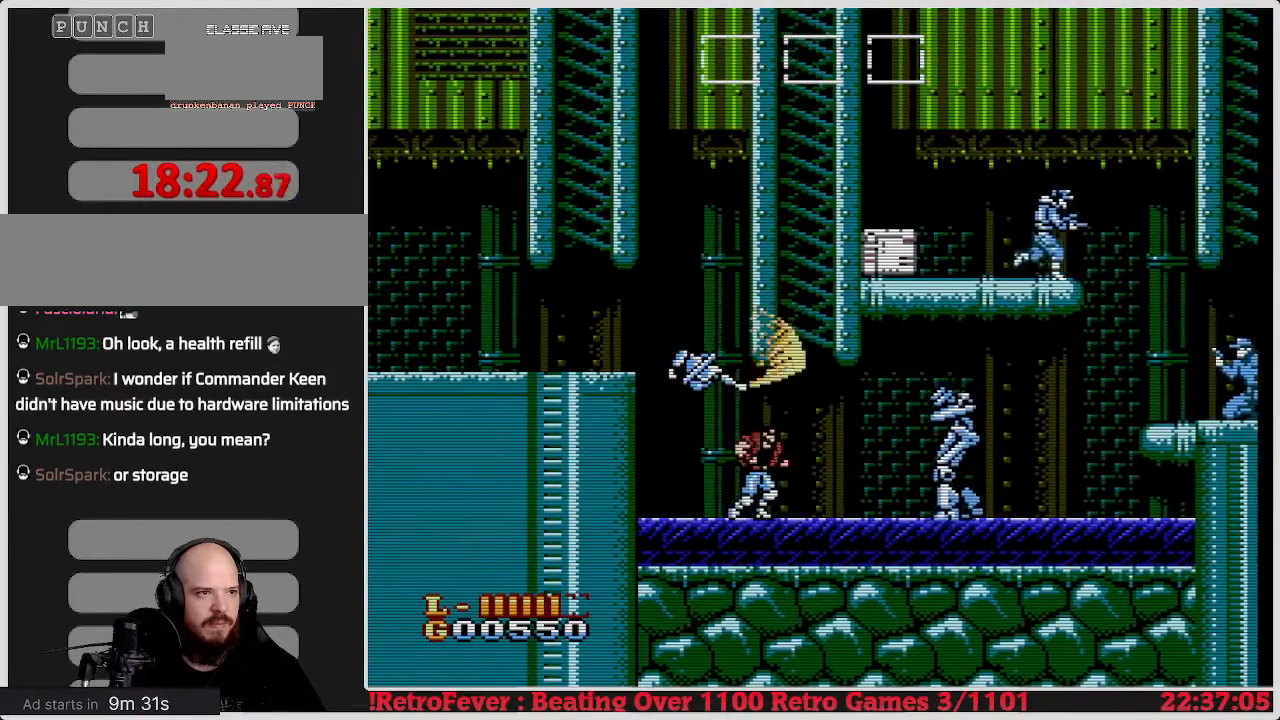
{"buttons": ["DPAD_RIGHT"], "events": [[167, "DPAD_RIGHT", "up"], [183, "B", "down"], [300, "B", "up"], [383, "B", "down"], [417, "DPAD_RIGHT", "down"], [483, "B", "up"]]}
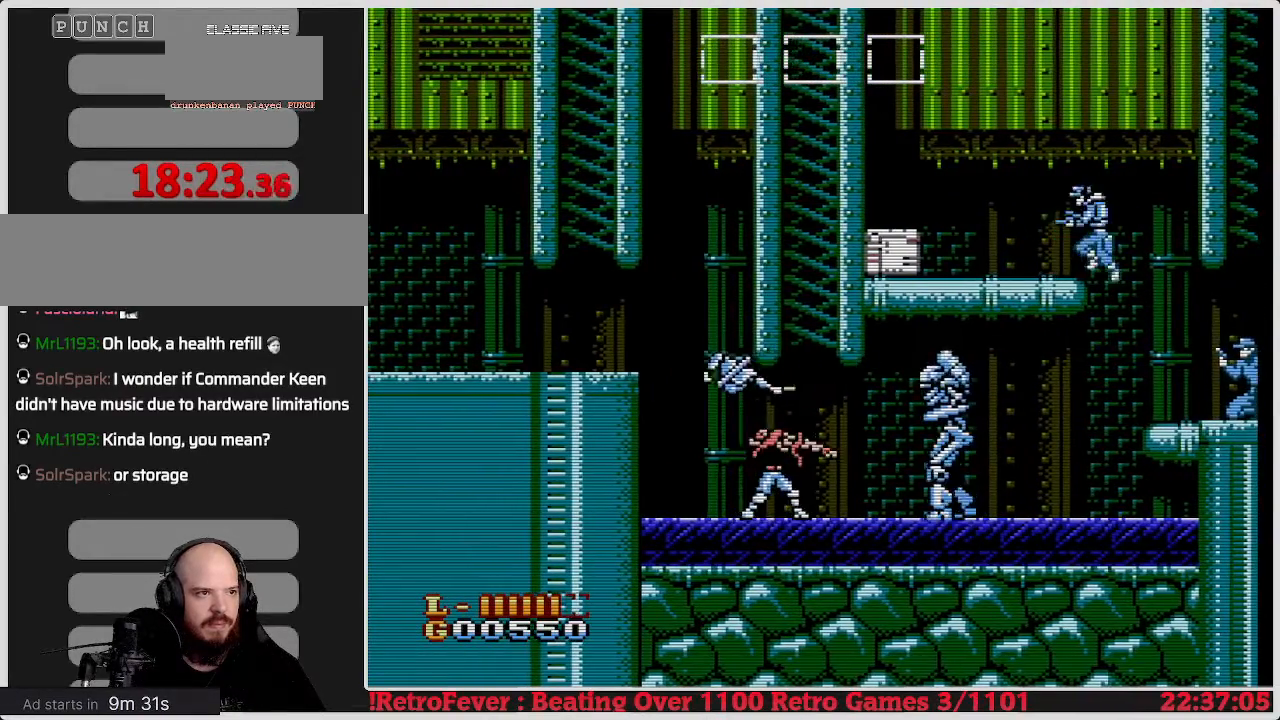
{"buttons": ["B"], "events": [[33, "DPAD_RIGHT", "up"], [50, "B", "down"], [133, "B", "up"], [233, "B", "down"], [317, "B", "up"], [417, "B", "down"]]}
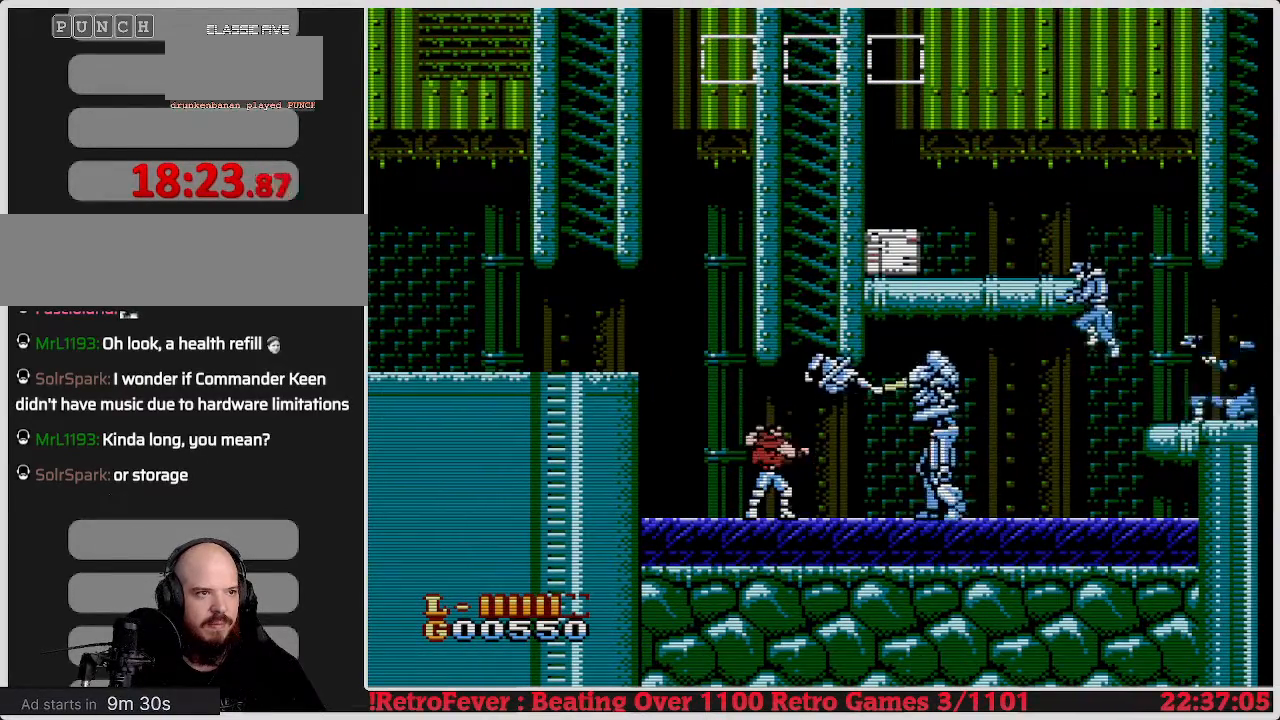
{"buttons": ["B"], "events": [[17, "B", "up"], [100, "B", "down"], [200, "B", "up"], [283, "B", "down"], [383, "B", "up"], [433, "B", "down"]]}
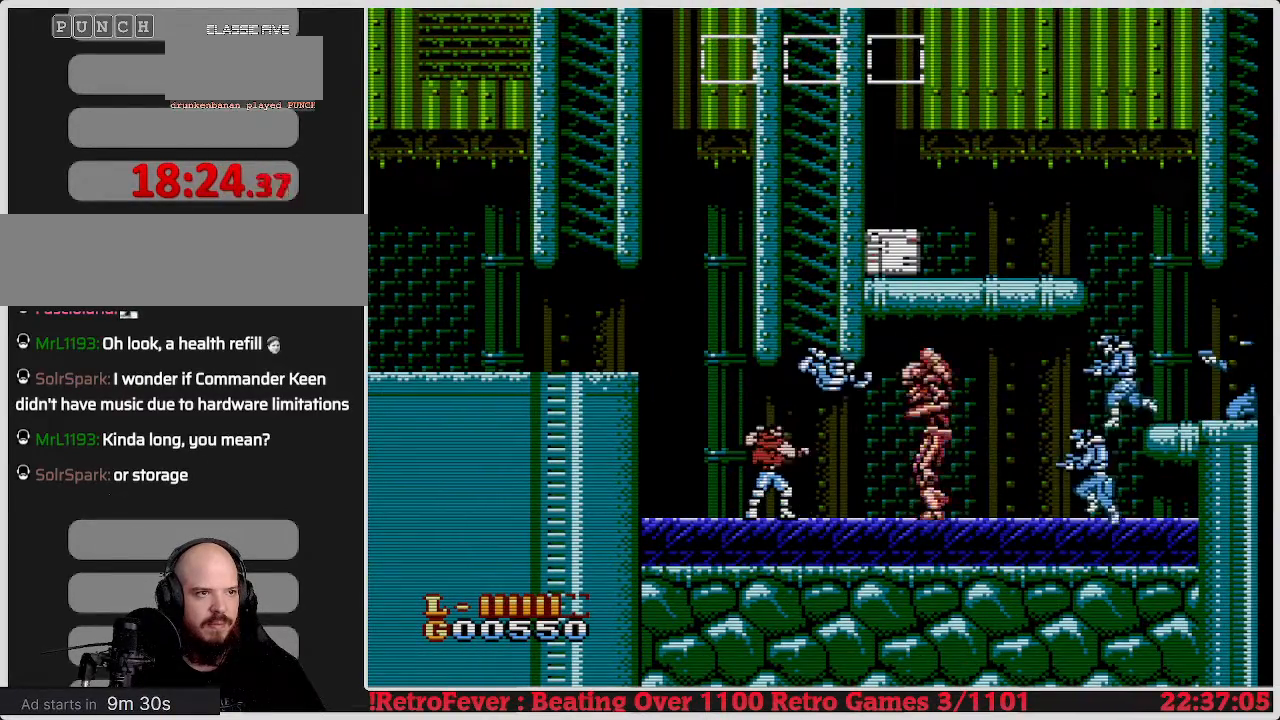
{"buttons": ["B"], "events": [[33, "B", "up"], [100, "B", "down"], [217, "B", "up"], [283, "B", "down"], [367, "B", "up"], [417, "B", "down"]]}
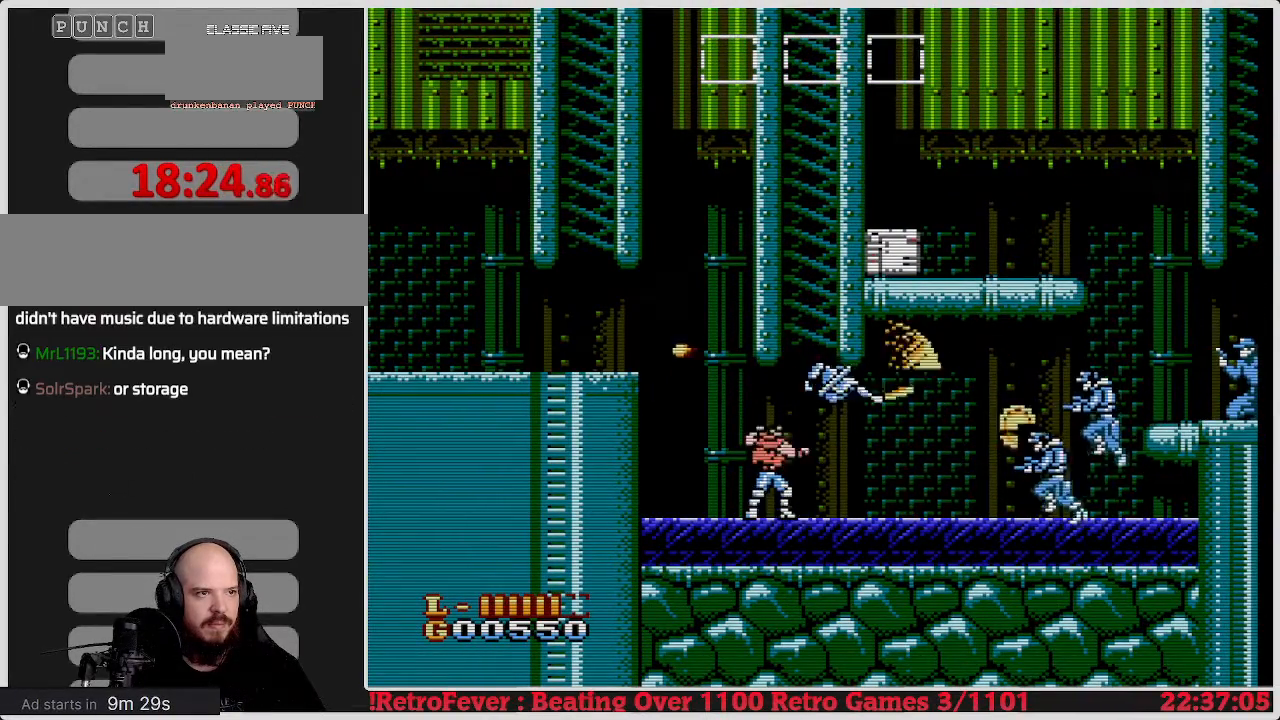
{"buttons": ["DPAD_RIGHT"], "events": [[33, "B", "up"], [100, "B", "down"], [200, "B", "up"], [267, "DPAD_RIGHT", "down"], [317, "B", "down"], [383, "B", "up"]]}
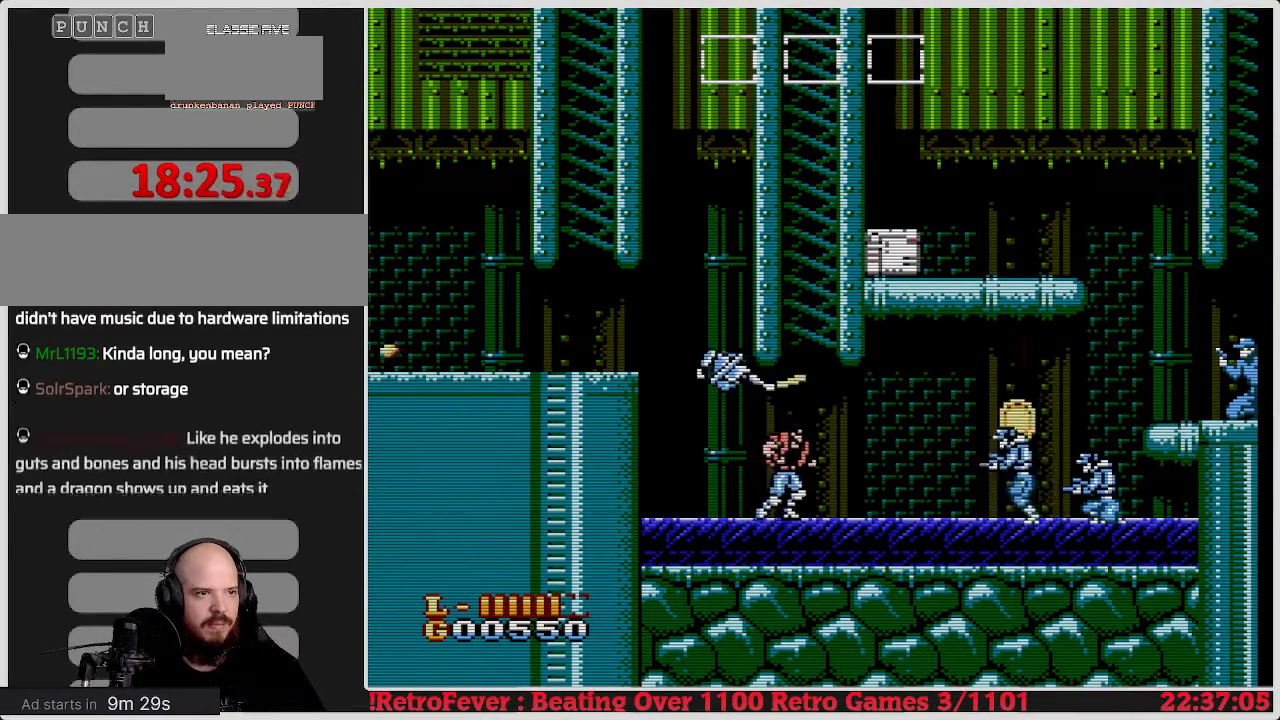
{"buttons": [], "events": [[450, "DPAD_RIGHT", "up"]]}
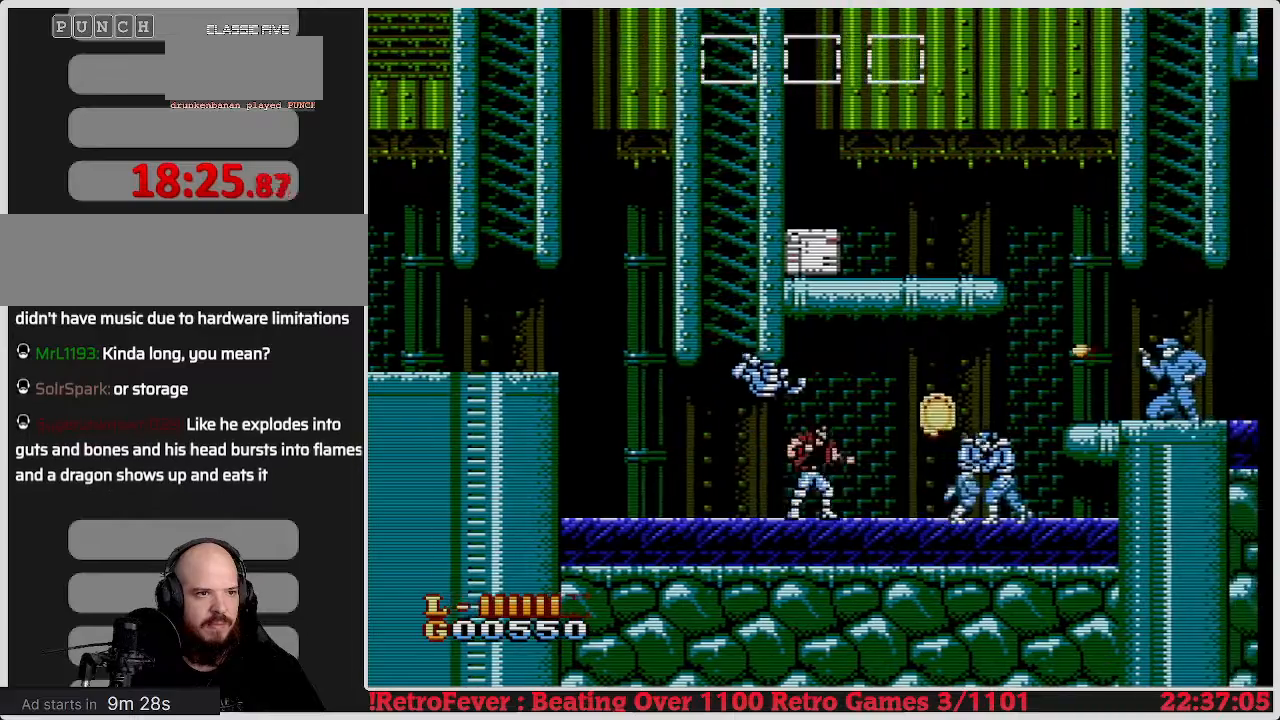
{"buttons": ["DPAD_DOWN"], "events": [[50, "DPAD_DOWN", "down"], [100, "B", "down"], [217, "B", "up"]]}
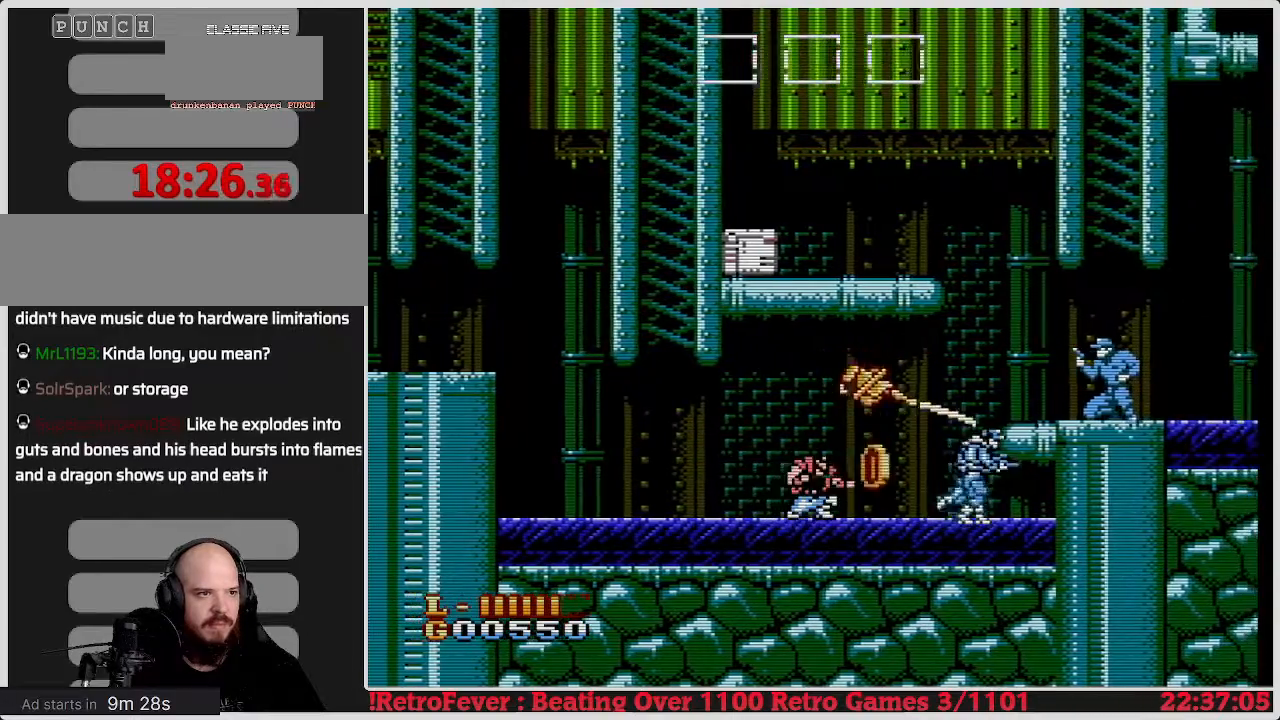
{"buttons": ["B", "DPAD_DOWN"], "events": [[133, "DPAD_DOWN", "up"], [133, "DPAD_RIGHT", "down"], [283, "B", "down"], [350, "DPAD_DOWN", "down"], [383, "DPAD_RIGHT", "up"], [417, "B", "up"], [483, "B", "down"]]}
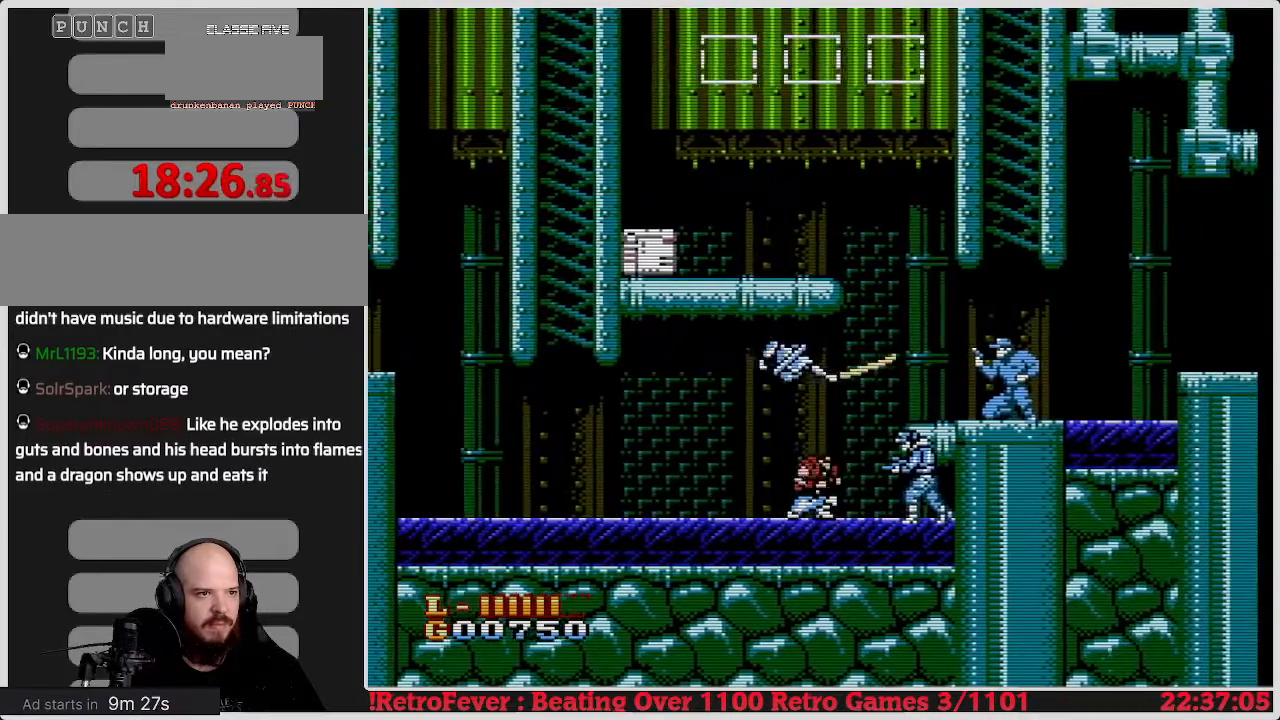
{"buttons": ["B", "DPAD_DOWN"], "events": [[67, "B", "up"], [150, "B", "down"], [233, "B", "up"], [317, "B", "down"], [383, "B", "up"], [433, "B", "down"]]}
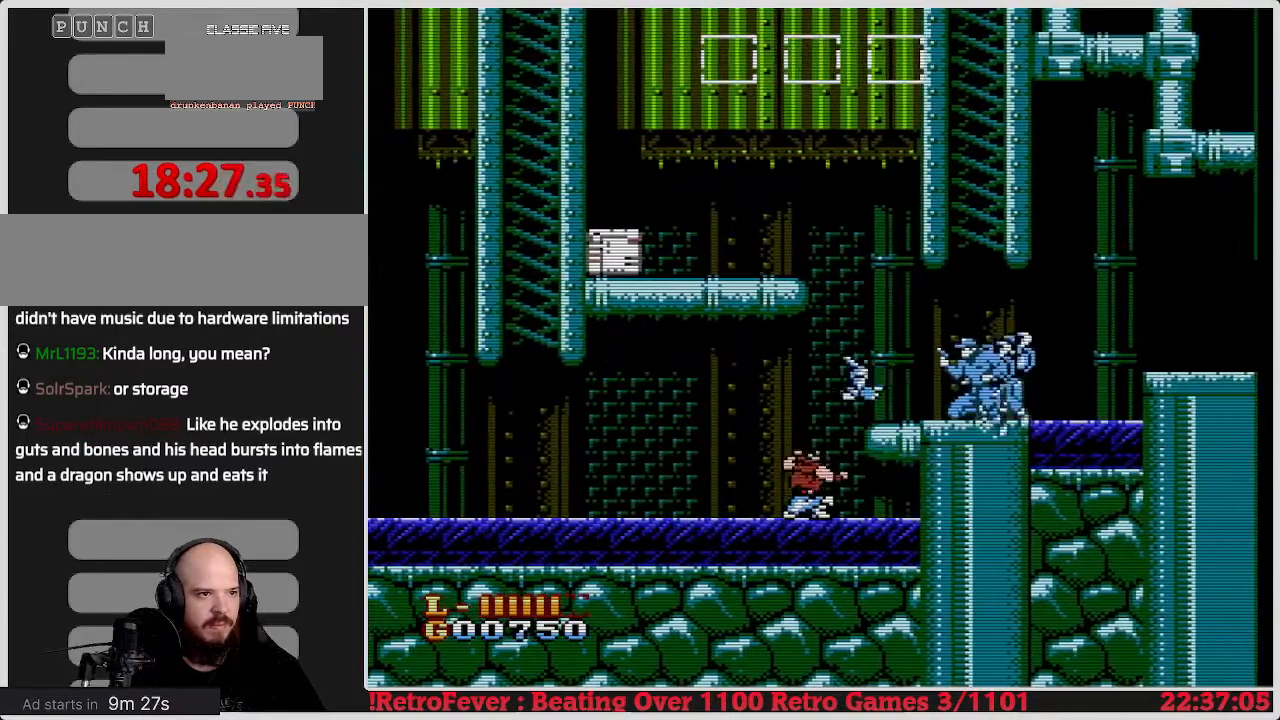
{"buttons": ["B", "DPAD_RIGHT"], "events": [[50, "B", "up"], [100, "B", "down"], [200, "B", "up"], [383, "DPAD_DOWN", "up"], [400, "DPAD_RIGHT", "down"], [483, "B", "down"]]}
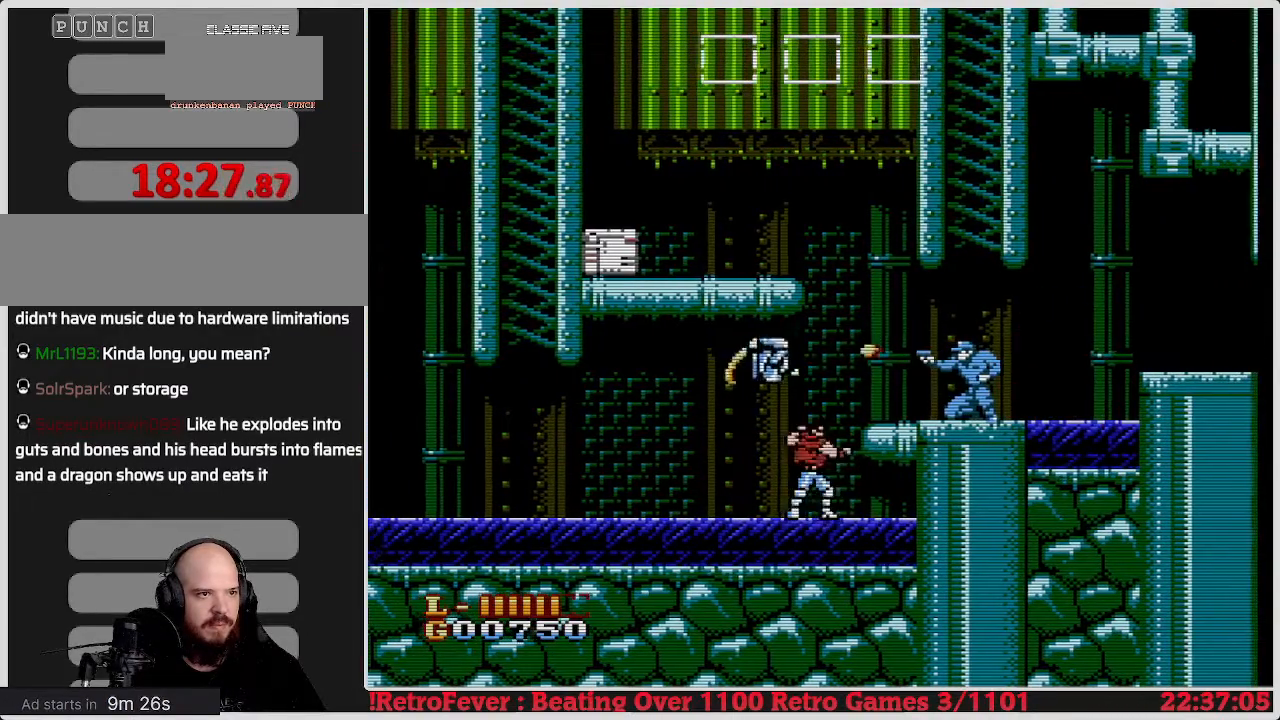
{"buttons": ["DPAD_RIGHT"], "events": [[83, "B", "up"], [183, "B", "down"], [283, "B", "up"]]}
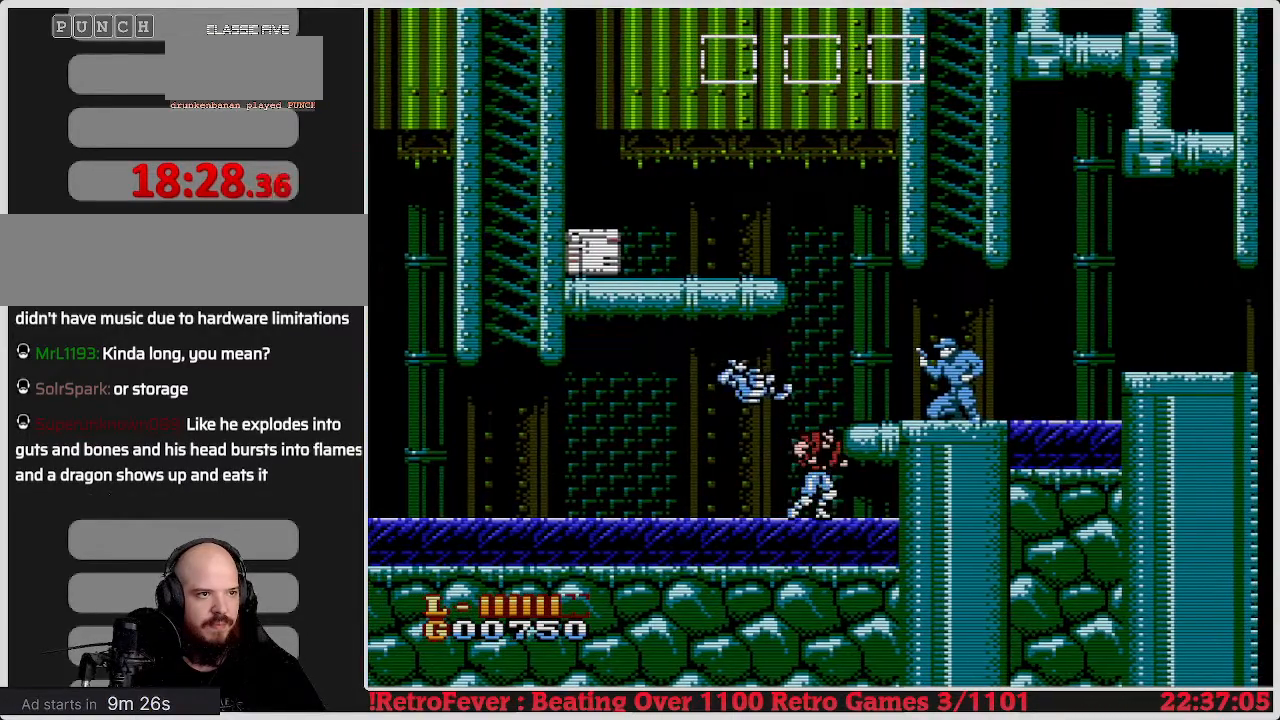
{"buttons": ["DPAD_RIGHT"], "events": [[250, "B", "down"], [383, "B", "up"]]}
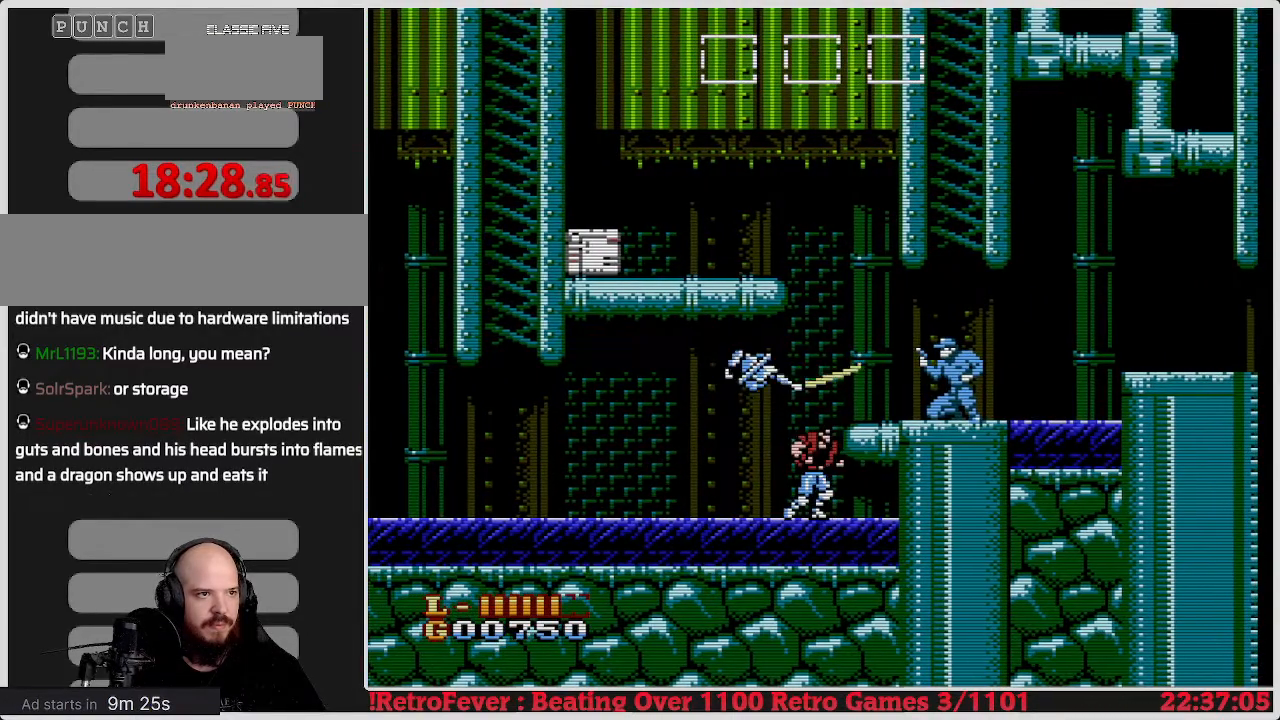
{"buttons": [], "events": [[250, "B", "down"], [417, "B", "up"], [417, "DPAD_RIGHT", "up"]]}
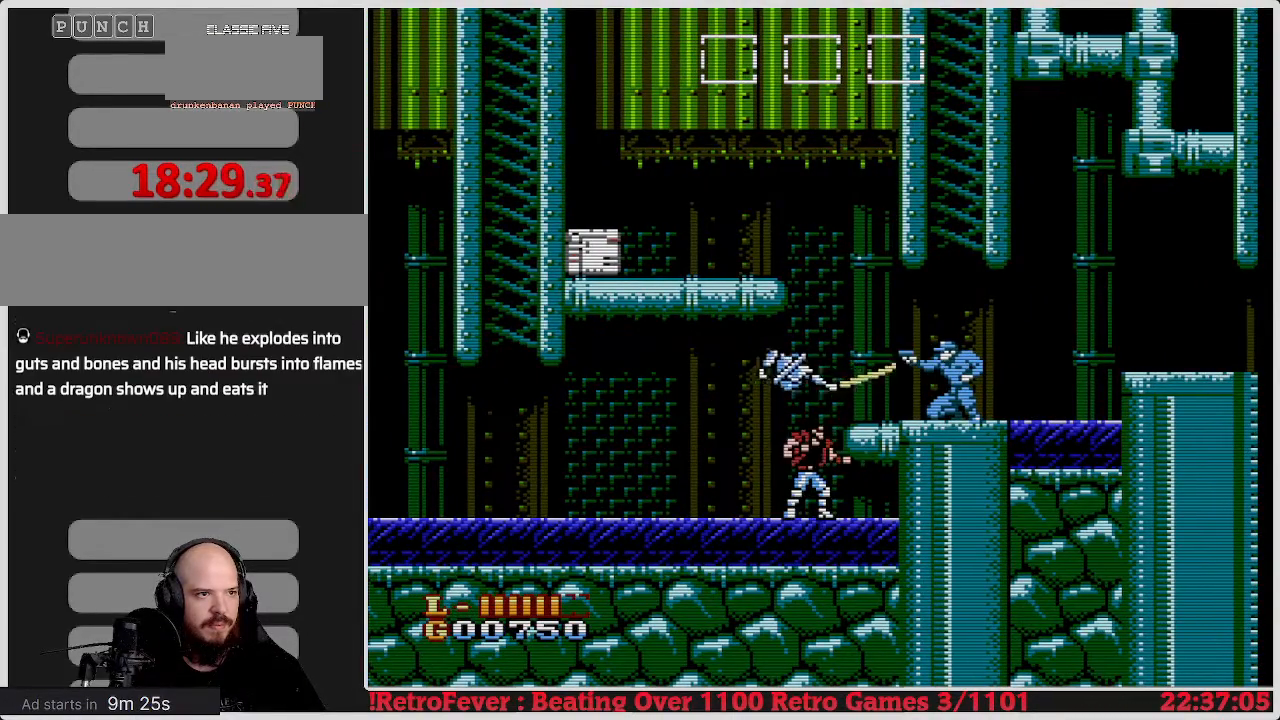
{"buttons": ["B"], "events": [[183, "B", "down"], [350, "B", "up"], [417, "B", "down"]]}
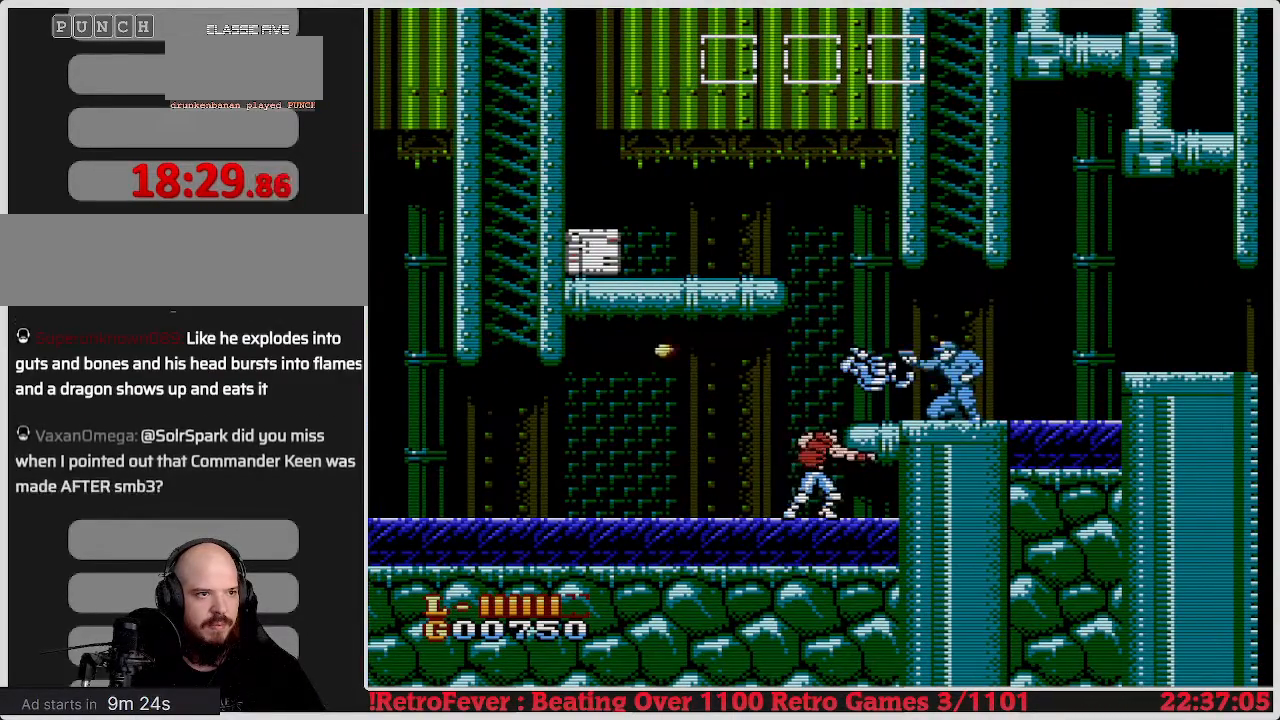
{"buttons": ["B"], "events": [[17, "B", "up"], [250, "B", "down"], [400, "B", "up"], [500, "B", "down"]]}
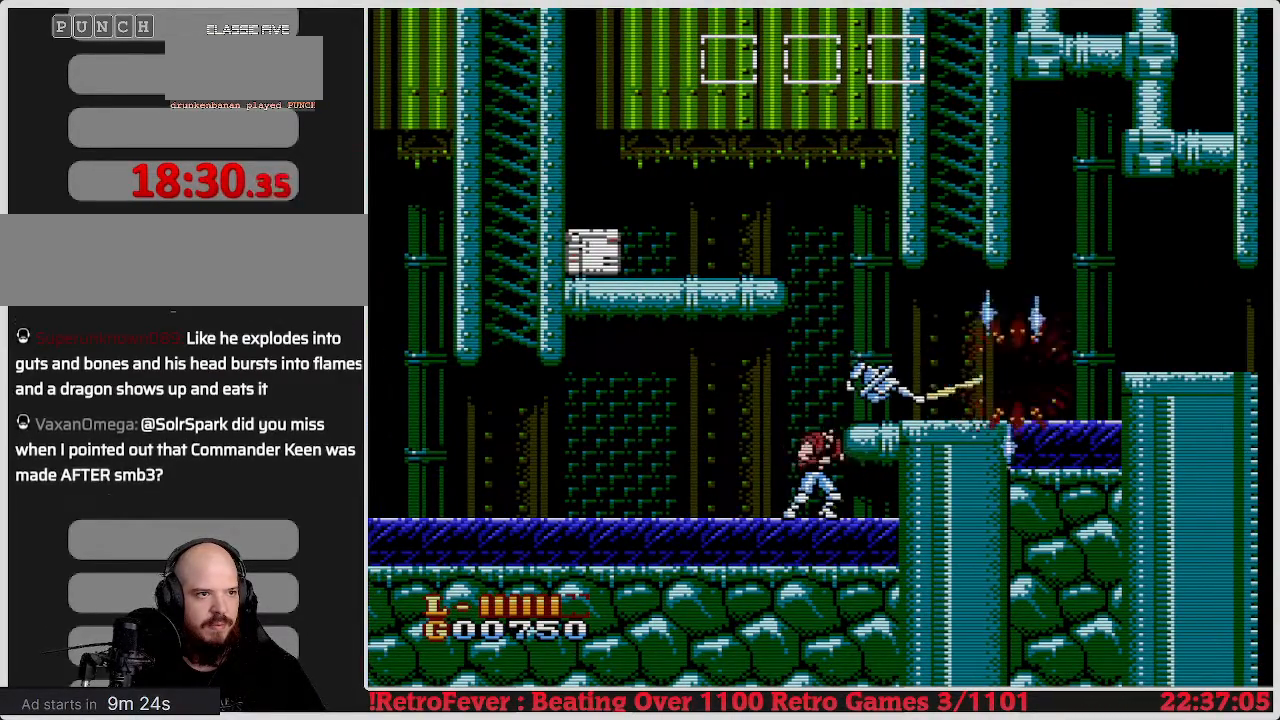
{"buttons": ["A", "DPAD_RIGHT"], "events": [[167, "B", "up"], [350, "A", "down"], [433, "DPAD_RIGHT", "down"]]}
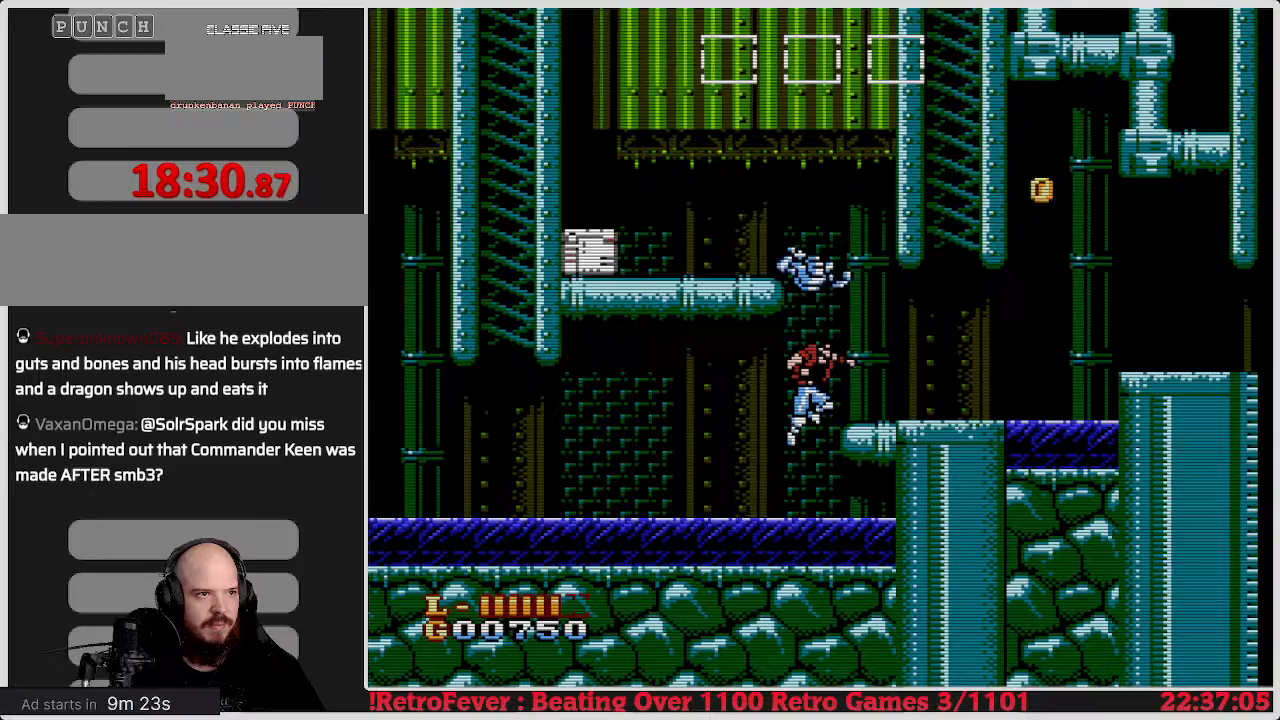
{"buttons": [], "events": [[167, "A", "up"], [367, "DPAD_RIGHT", "up"]]}
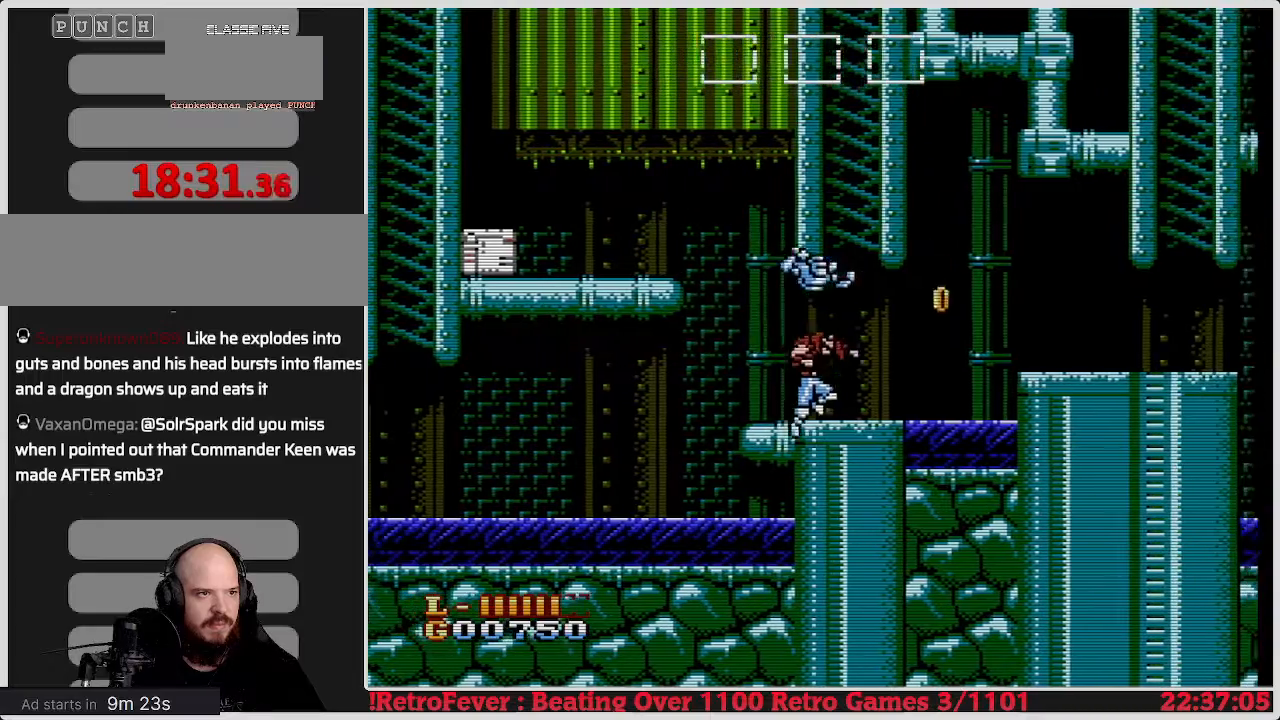
{"buttons": ["A", "DPAD_LEFT"], "events": [[33, "DPAD_LEFT", "down"], [383, "A", "down"]]}
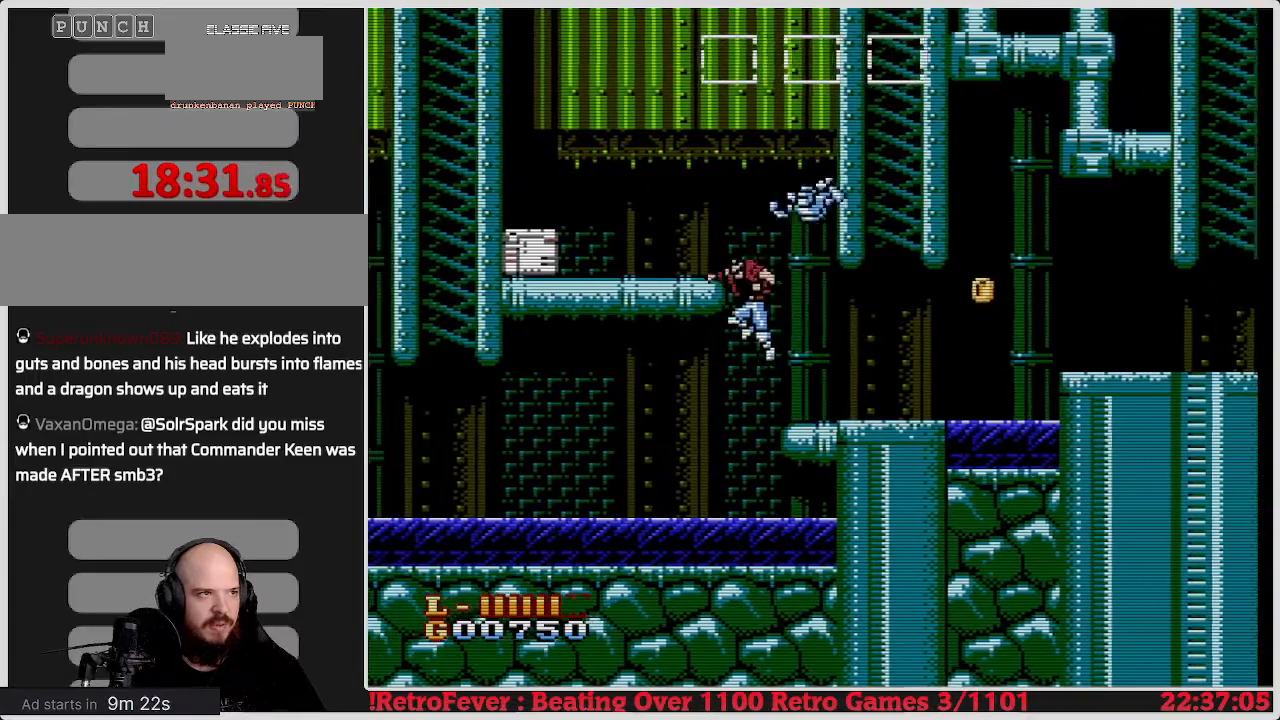
{"buttons": ["DPAD_LEFT"], "events": [[300, "A", "up"]]}
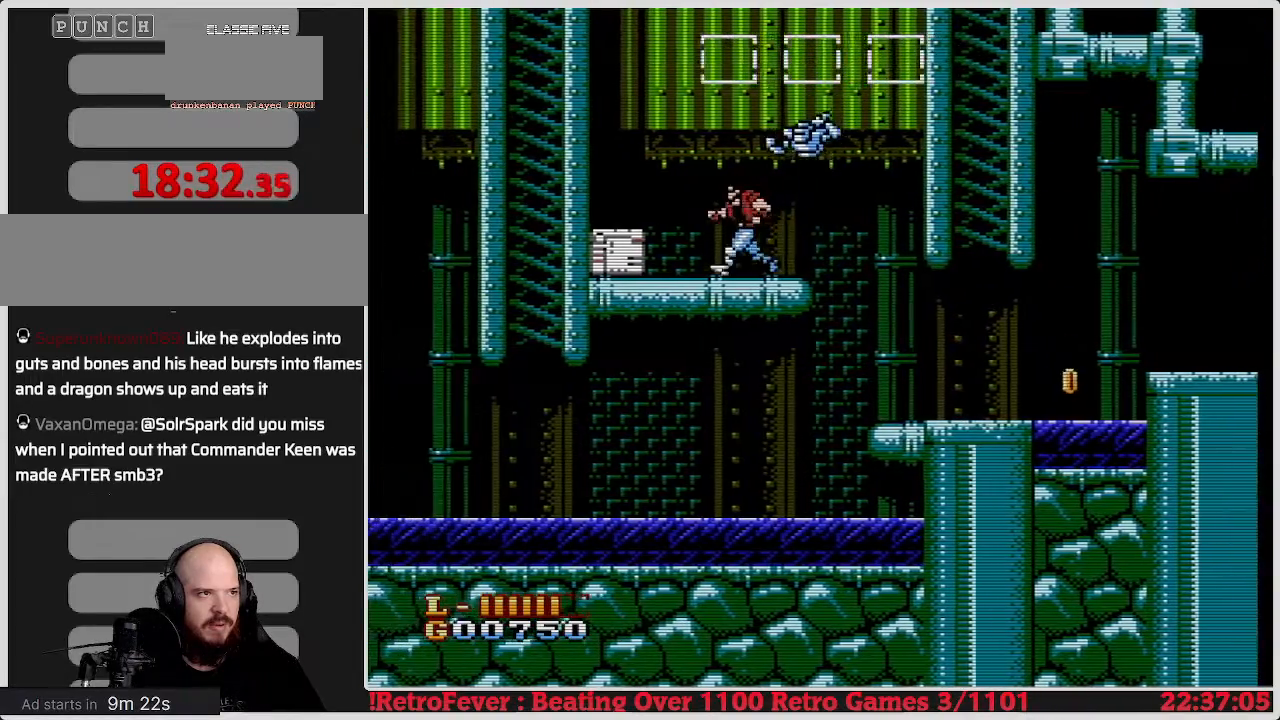
{"buttons": ["DPAD_DOWN"], "events": [[217, "DPAD_DOWN", "down"], [217, "DPAD_LEFT", "up"], [300, "B", "down"], [450, "B", "up"]]}
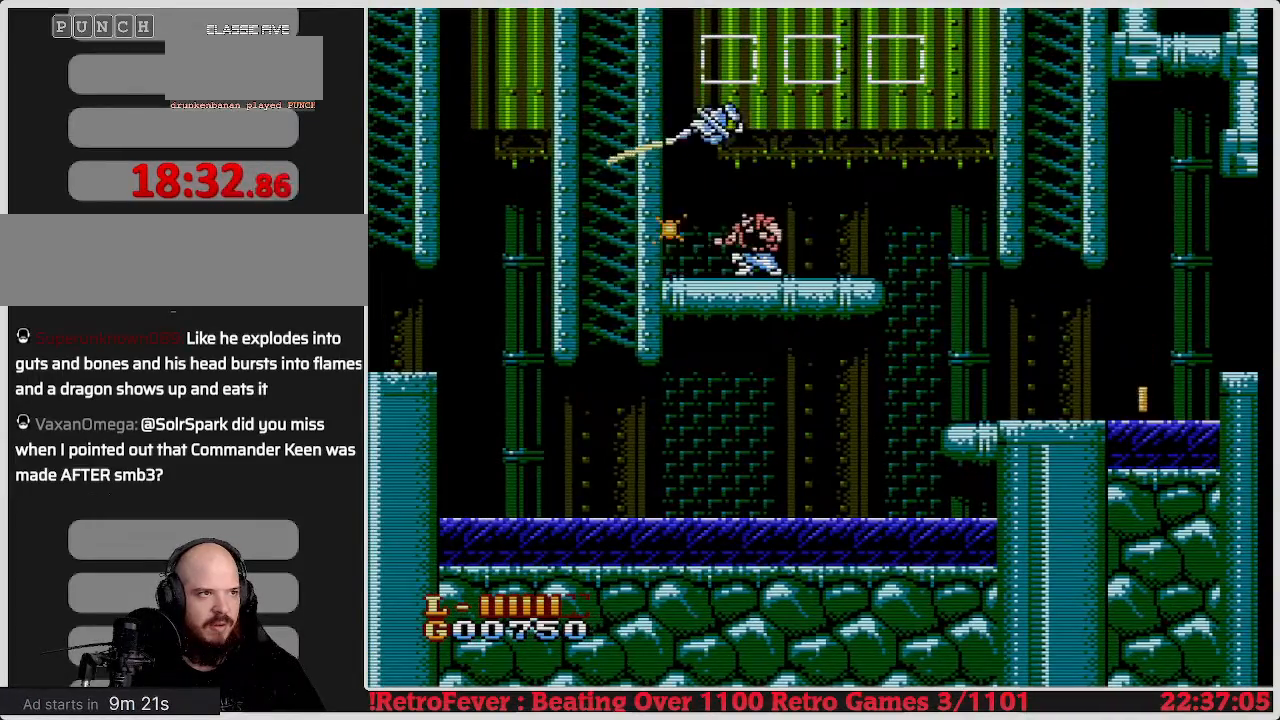
{"buttons": [], "events": [[50, "DPAD_DOWN", "up"]]}
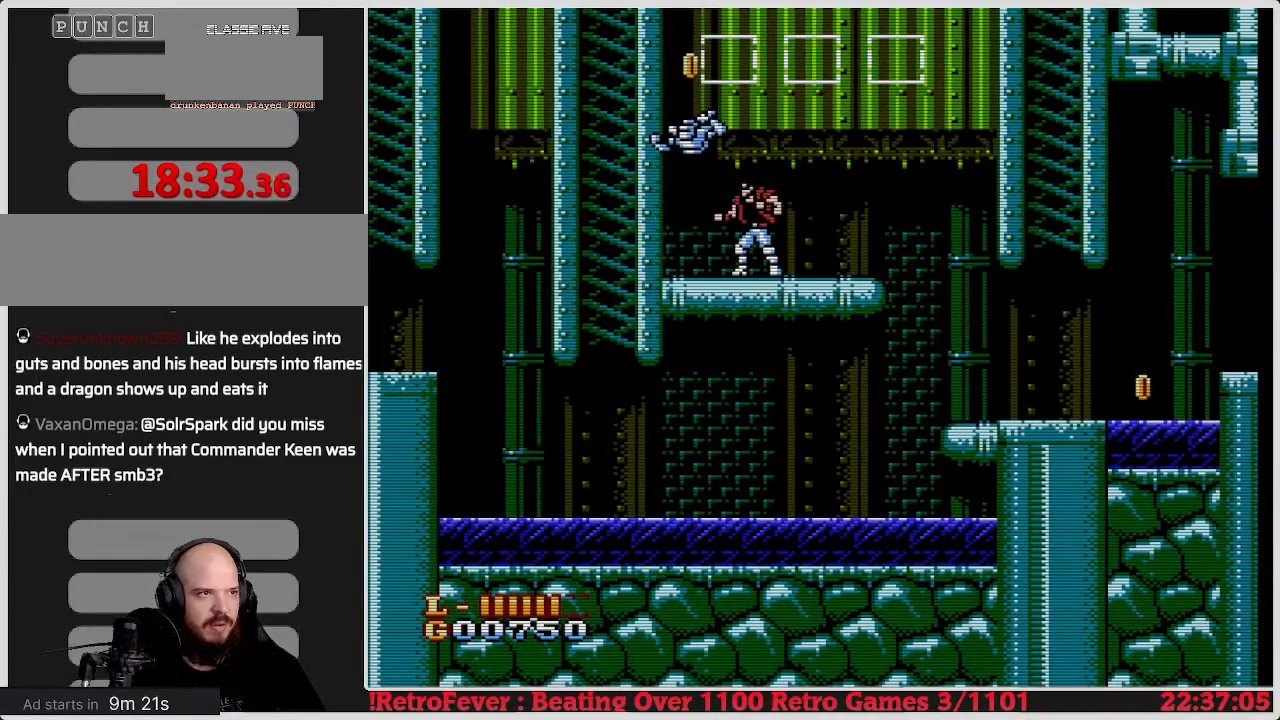
{"buttons": [], "events": [[133, "DPAD_LEFT", "down"], [383, "DPAD_LEFT", "up"]]}